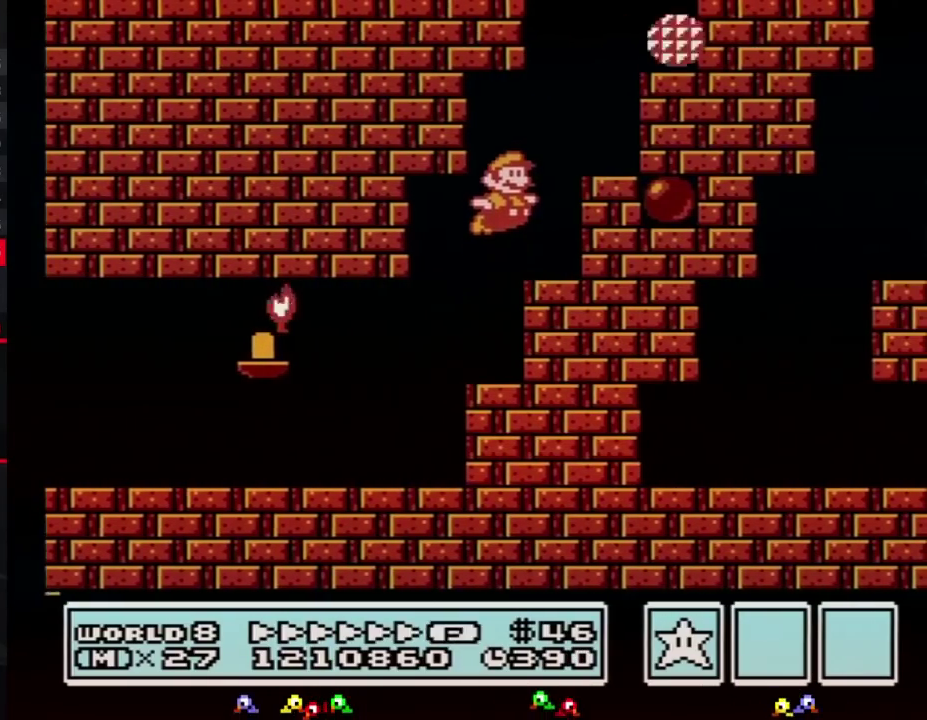
Gameplay with a controller (Nintendo layout); each line is a JSON object with the inputs held at the frame after it. "events" lists button and stick changes between this image and that frame as [ms after this image, input, new state], when the widget could be followed in between. Not read: L3 R3.
{"buttons": ["A", "B", "DPAD_RIGHT"], "events": [[250, "A", "up"], [350, "DPAD_RIGHT", "up"], [383, "DPAD_LEFT", "down"], [433, "A", "down"], [500, "DPAD_LEFT", "up"], [500, "DPAD_RIGHT", "down"]]}
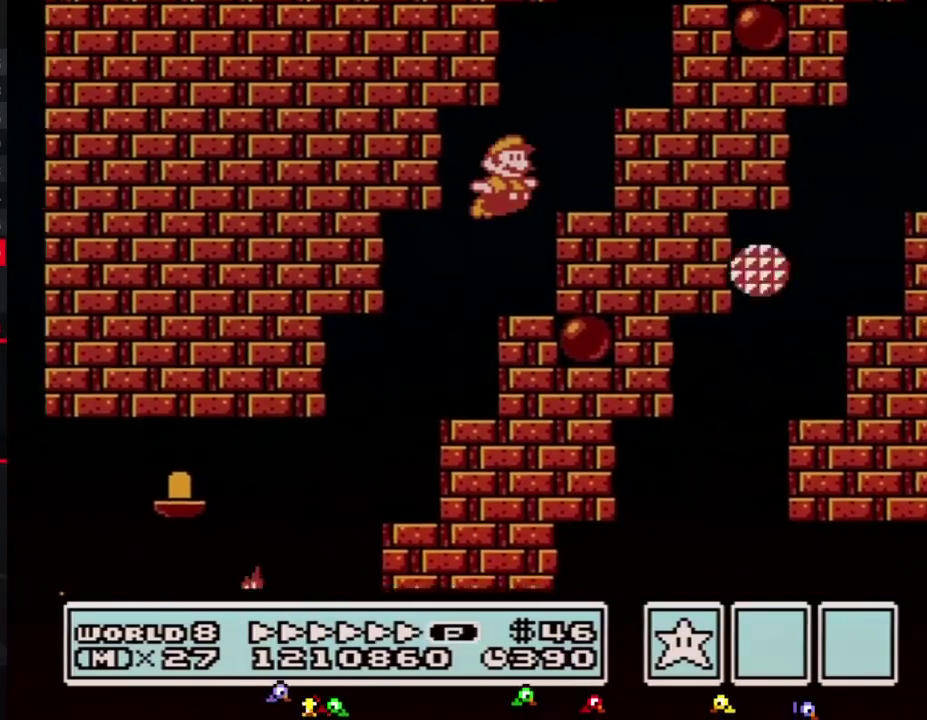
{"buttons": ["B", "DPAD_LEFT"], "events": [[317, "A", "up"], [400, "DPAD_LEFT", "down"], [400, "DPAD_RIGHT", "up"]]}
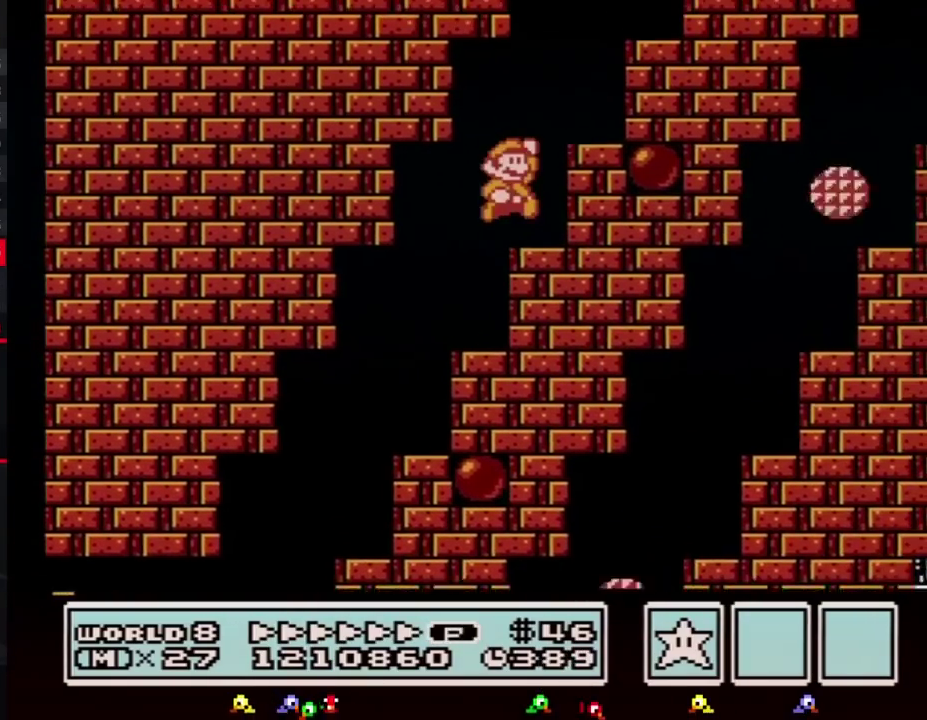
{"buttons": ["B", "DPAD_RIGHT"], "events": [[67, "A", "down"], [100, "DPAD_LEFT", "up"], [100, "DPAD_RIGHT", "down"], [433, "A", "up"]]}
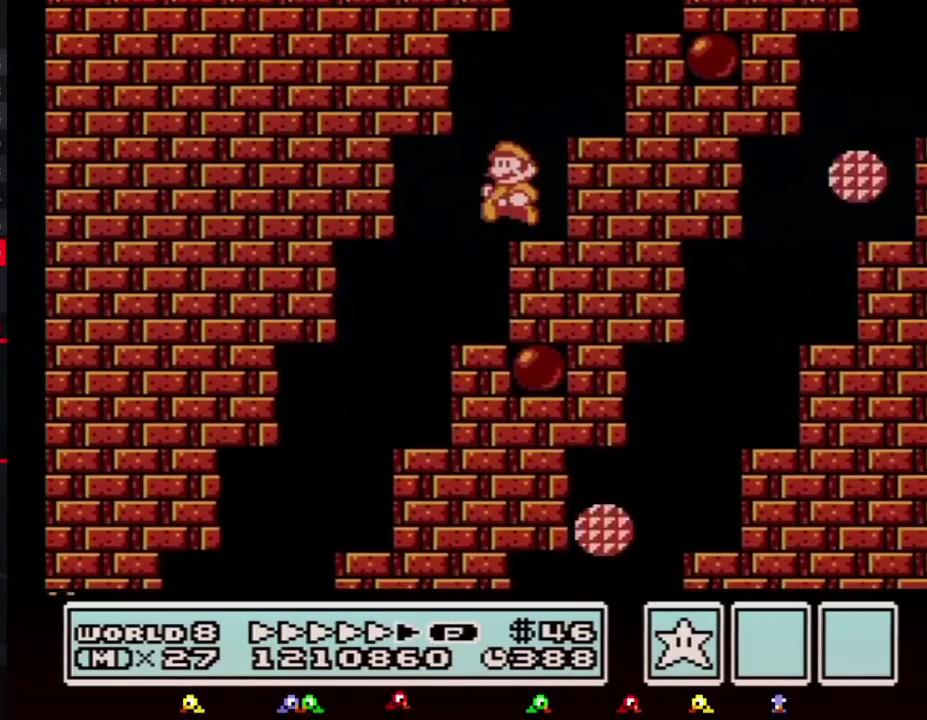
{"buttons": ["A", "B", "DPAD_RIGHT"], "events": [[33, "DPAD_RIGHT", "up"], [67, "DPAD_LEFT", "down"], [183, "A", "down"], [217, "DPAD_LEFT", "up"], [250, "DPAD_RIGHT", "down"]]}
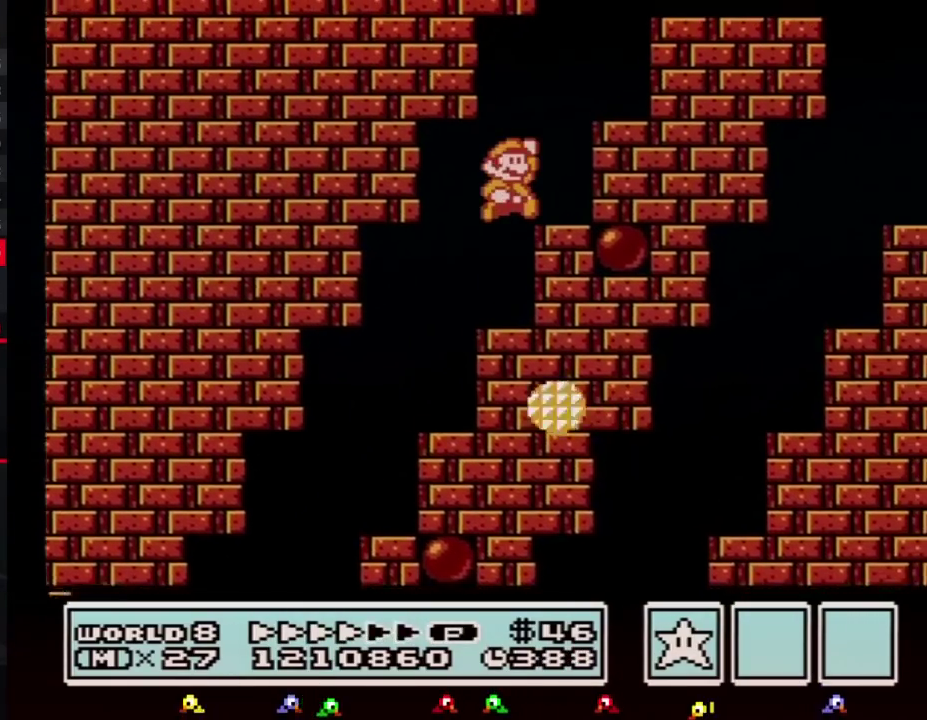
{"buttons": ["A", "B", "DPAD_RIGHT"], "events": [[67, "A", "up"], [117, "DPAD_LEFT", "down"], [117, "DPAD_RIGHT", "up"], [283, "A", "down"], [283, "DPAD_LEFT", "up"], [283, "DPAD_RIGHT", "down"]]}
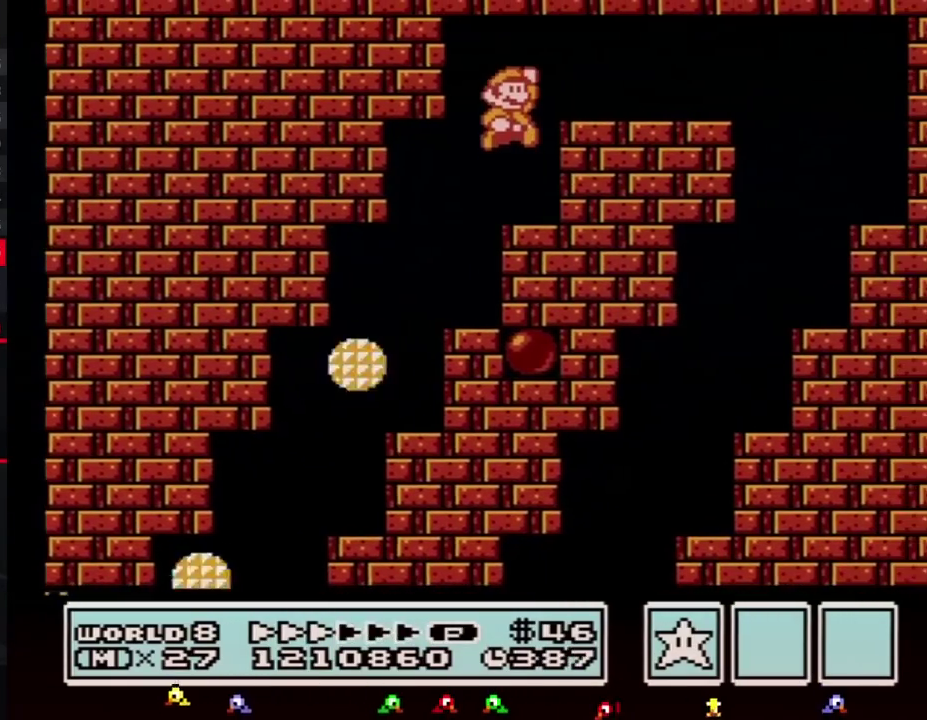
{"buttons": ["B", "DPAD_RIGHT"], "events": [[133, "A", "up"]]}
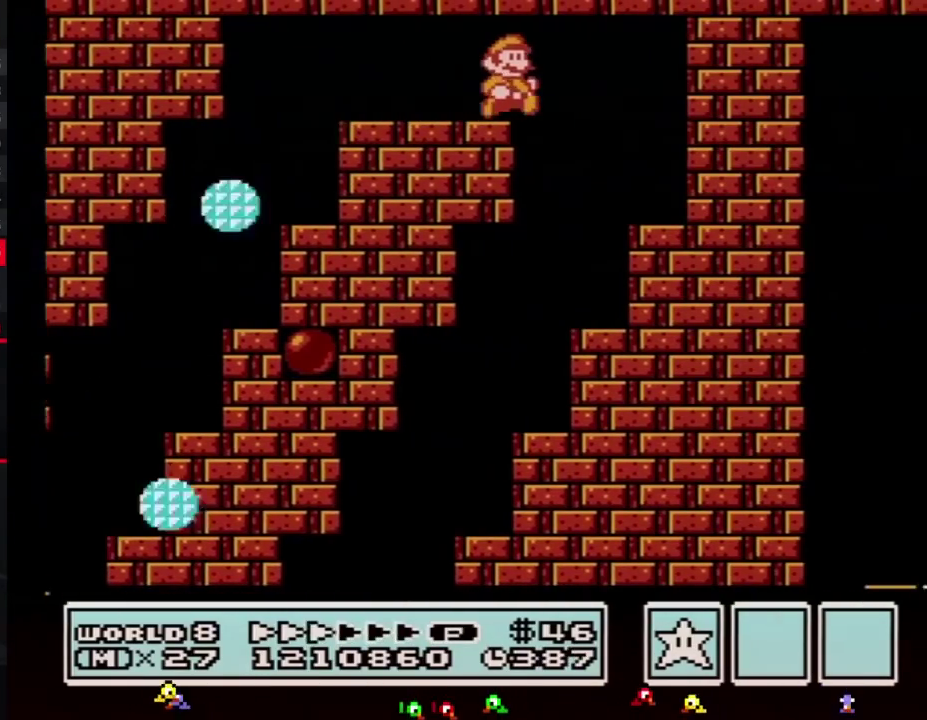
{"buttons": ["A", "B", "DPAD_LEFT"], "events": [[400, "DPAD_RIGHT", "up"], [433, "DPAD_LEFT", "down"], [500, "A", "down"]]}
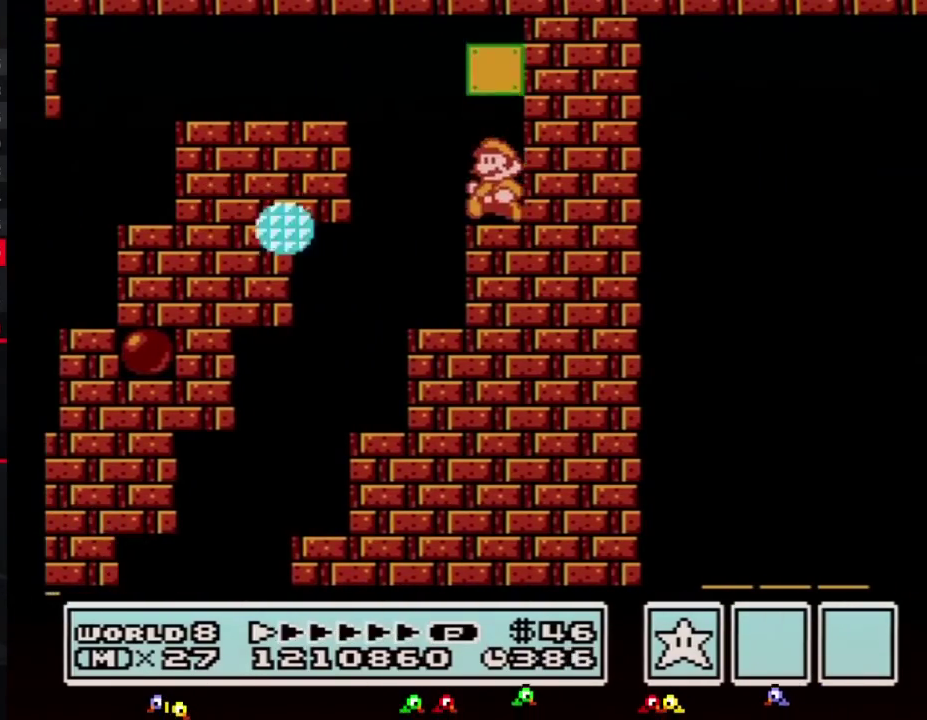
{"buttons": ["A", "B", "DPAD_RIGHT"], "events": [[133, "A", "up"], [217, "DPAD_DOWN", "down"], [217, "DPAD_LEFT", "up"], [283, "A", "down"], [350, "DPAD_DOWN", "up"], [350, "DPAD_RIGHT", "down"]]}
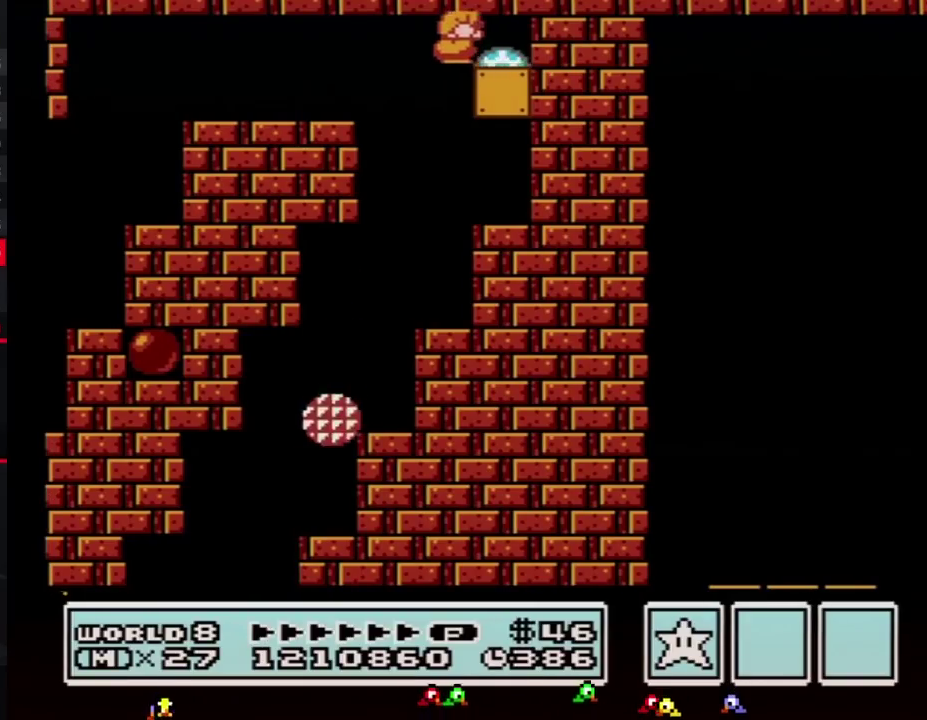
{"buttons": ["B"], "events": [[33, "A", "up"], [350, "DPAD_RIGHT", "up"]]}
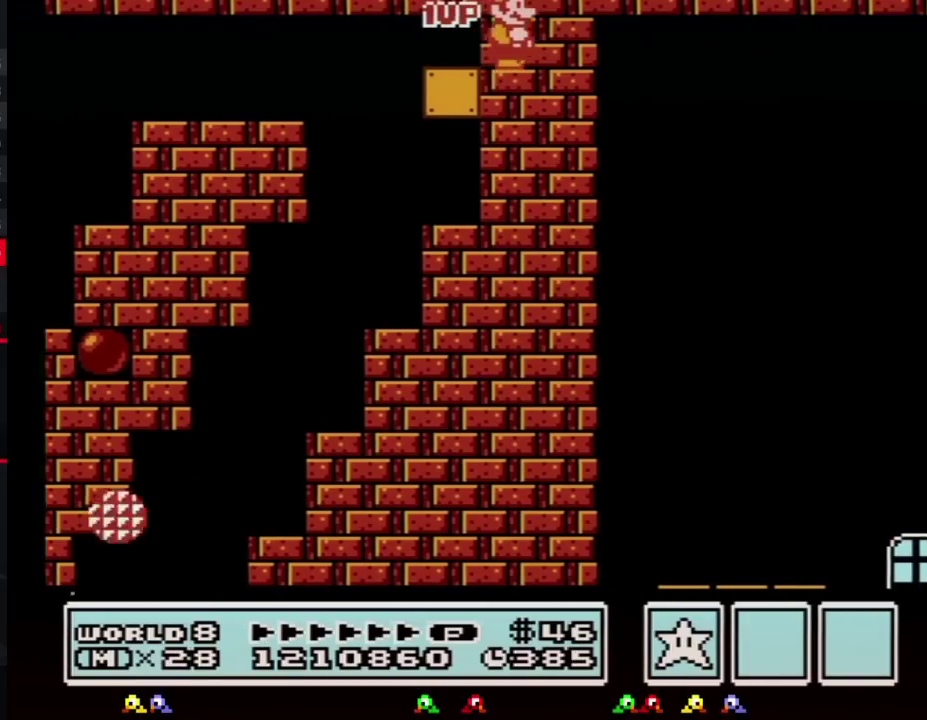
{"buttons": [], "events": [[467, "B", "up"]]}
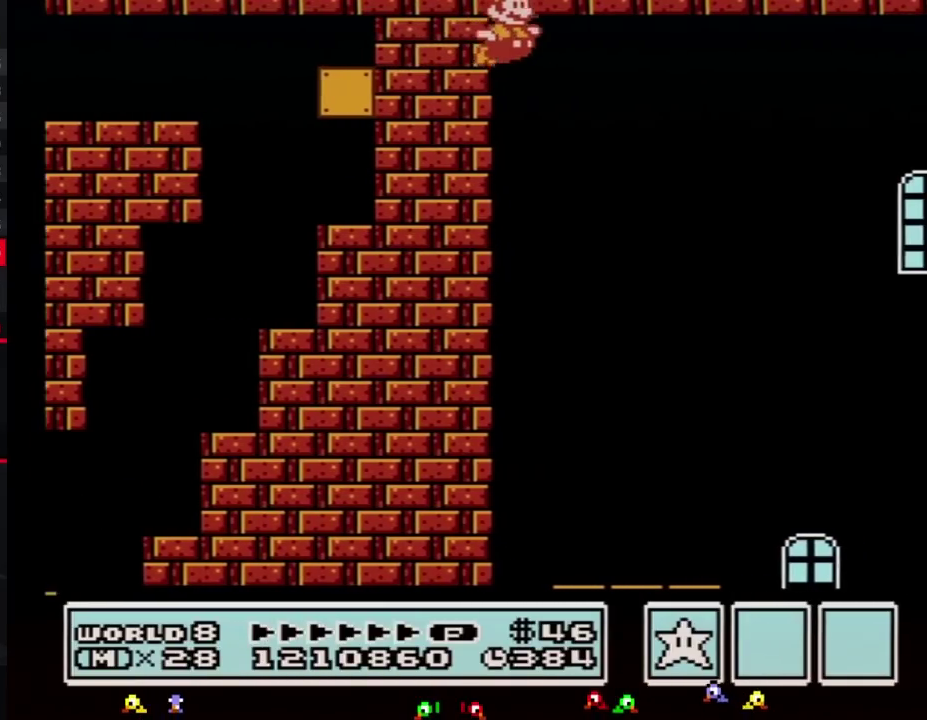
{"buttons": ["B", "DPAD_RIGHT"], "events": [[67, "B", "down"], [133, "B", "up"], [183, "B", "down"], [217, "DPAD_RIGHT", "down"]]}
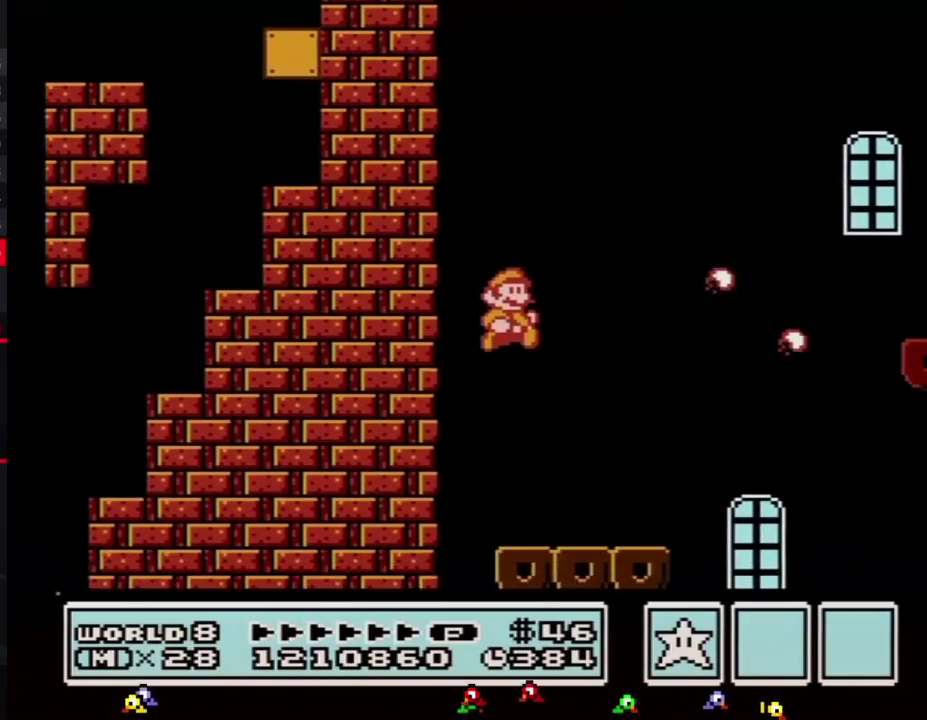
{"buttons": ["A", "B", "DPAD_RIGHT"], "events": [[400, "A", "down"]]}
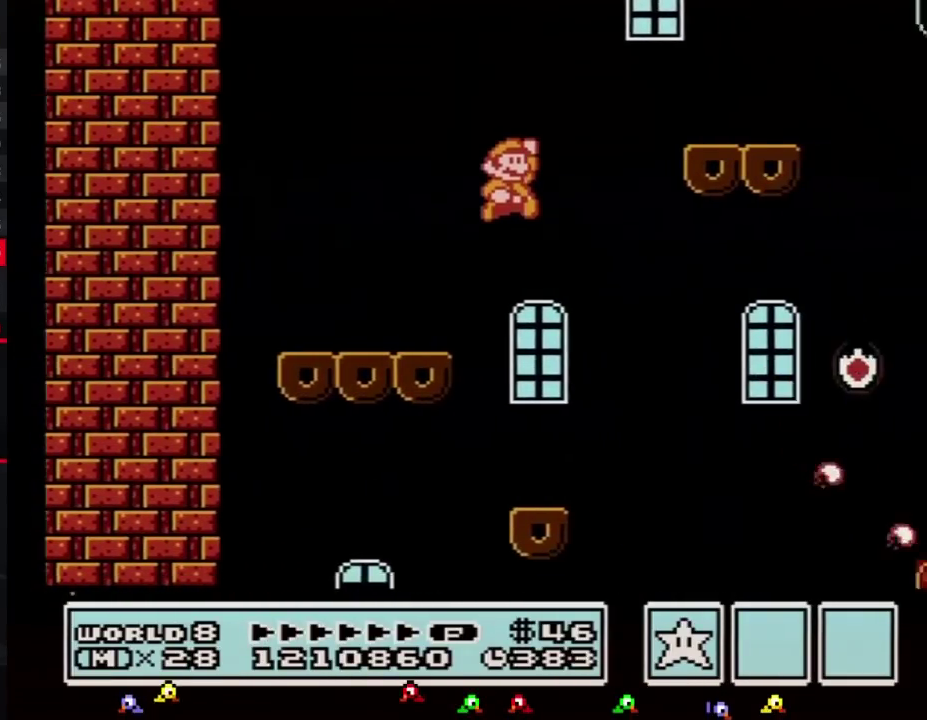
{"buttons": ["A", "B", "DPAD_RIGHT"], "events": [[217, "A", "up"], [500, "A", "down"]]}
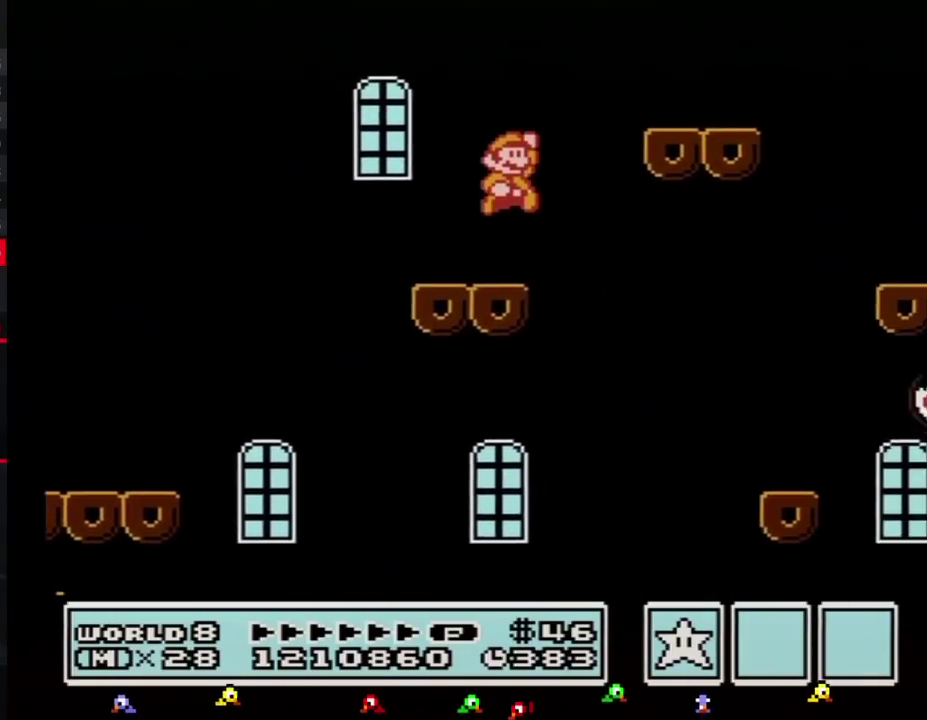
{"buttons": ["B", "DPAD_RIGHT"], "events": [[317, "A", "up"]]}
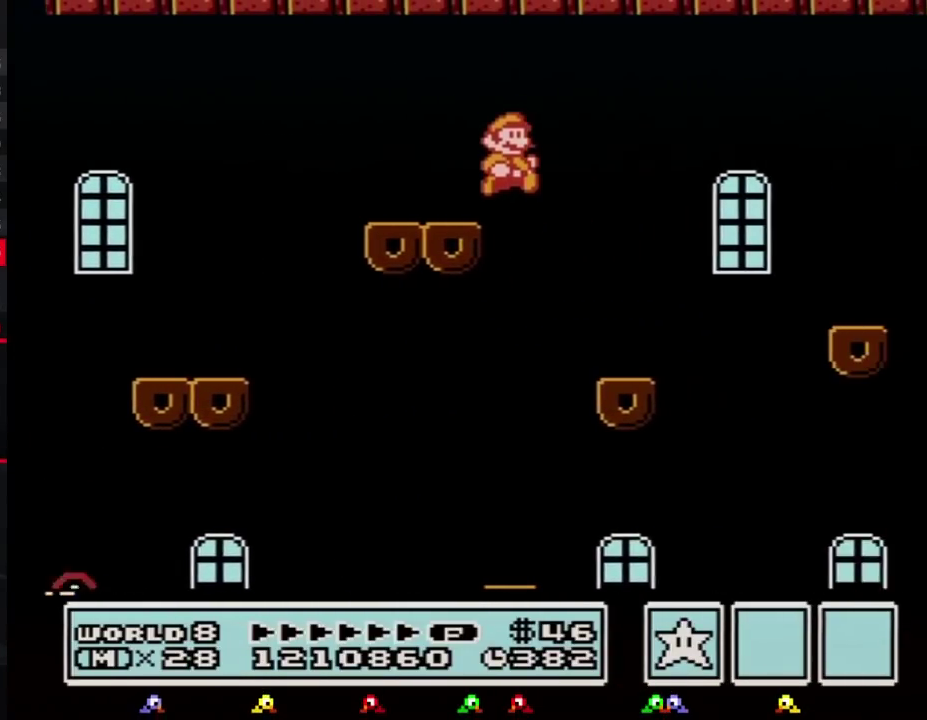
{"buttons": ["A", "B", "DPAD_RIGHT"], "events": [[383, "A", "down"]]}
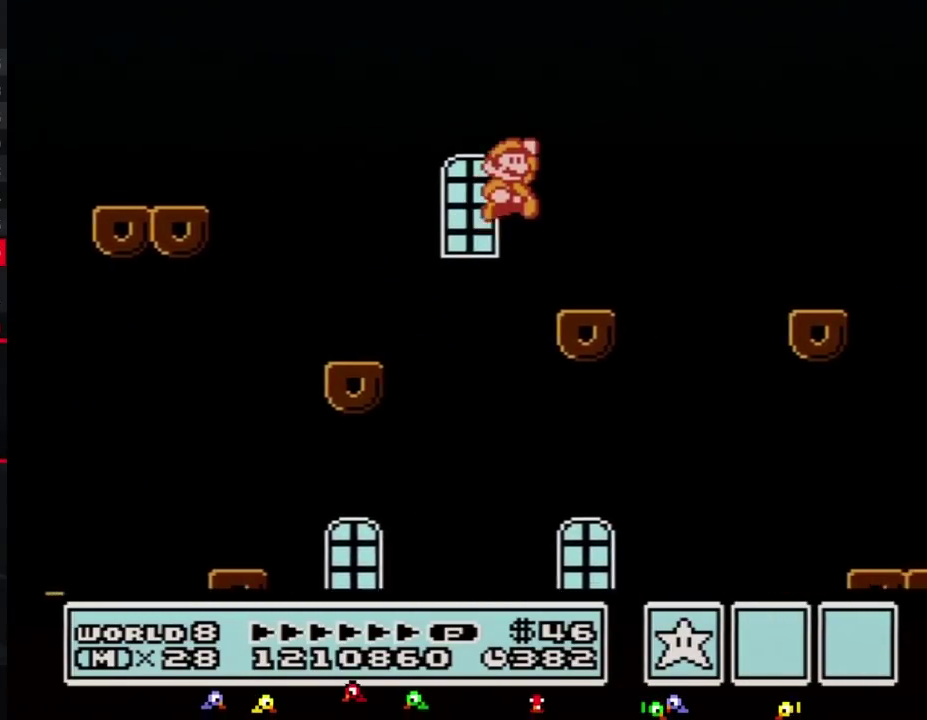
{"buttons": ["B", "DPAD_RIGHT"], "events": [[183, "A", "up"]]}
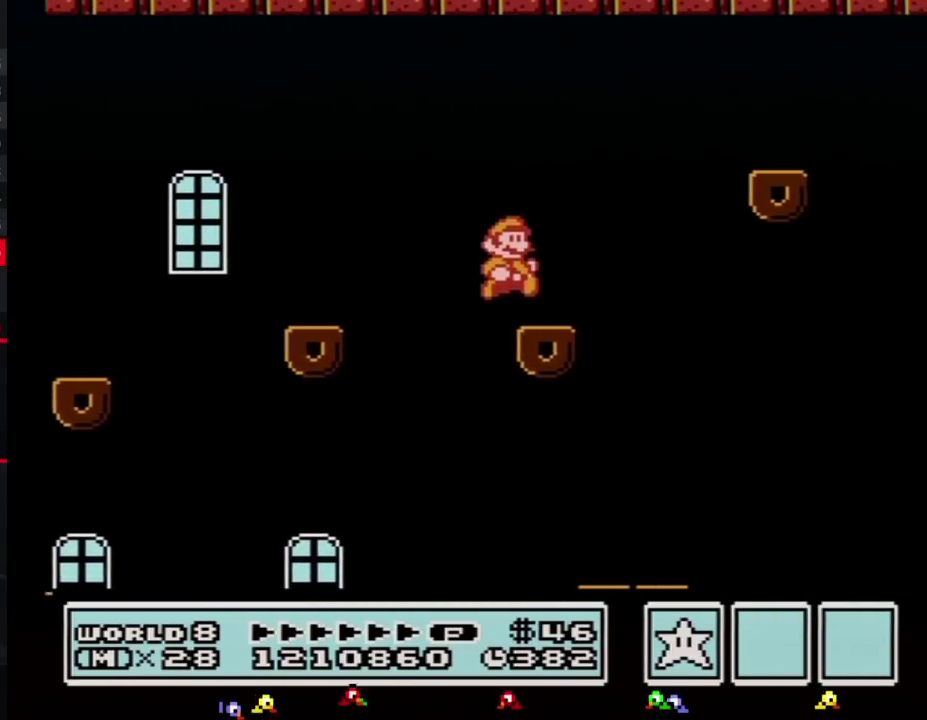
{"buttons": ["B", "DPAD_RIGHT"], "events": [[183, "A", "down"], [350, "A", "up"]]}
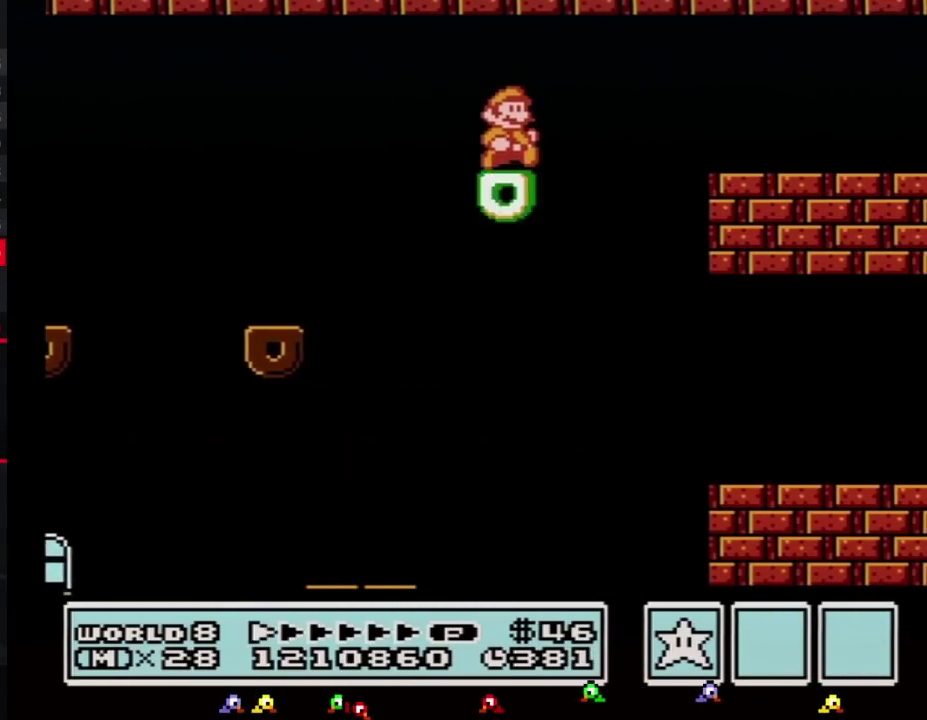
{"buttons": ["B", "DPAD_RIGHT"], "events": [[150, "A", "down"], [317, "A", "up"]]}
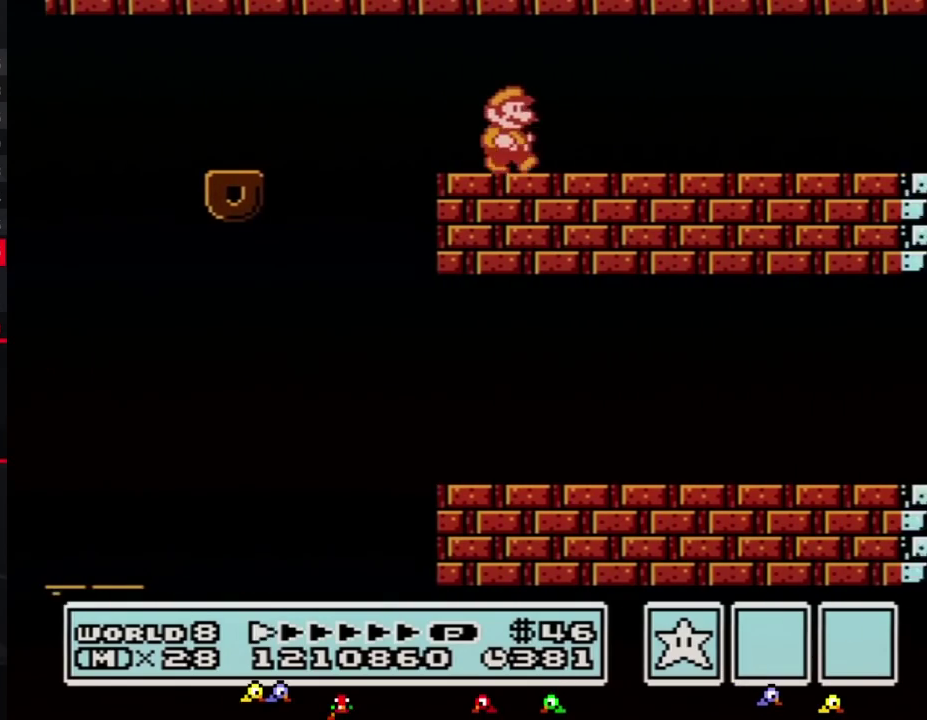
{"buttons": ["B", "DPAD_RIGHT"], "events": []}
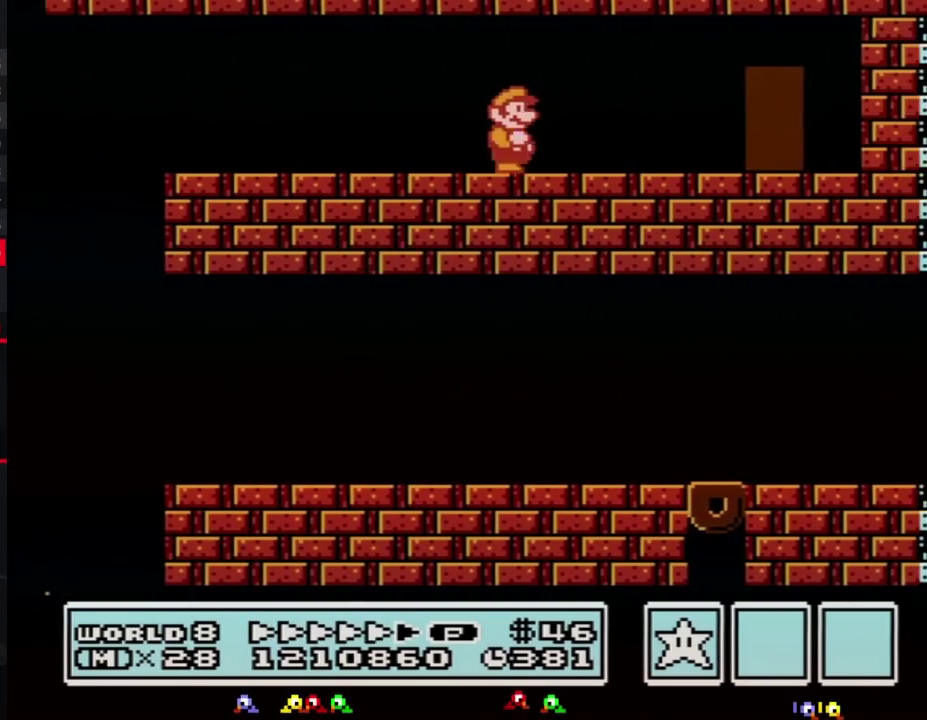
{"buttons": ["B"], "events": [[467, "DPAD_RIGHT", "up"]]}
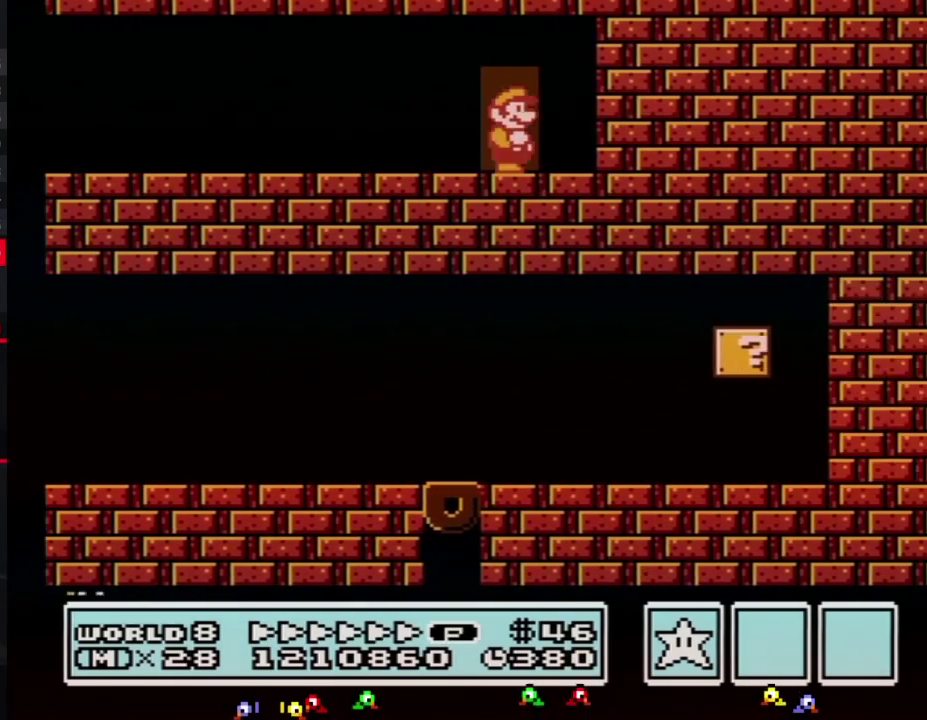
{"buttons": ["B", "DPAD_RIGHT"], "events": [[67, "DPAD_UP", "down"], [133, "DPAD_UP", "up"], [217, "DPAD_RIGHT", "down"]]}
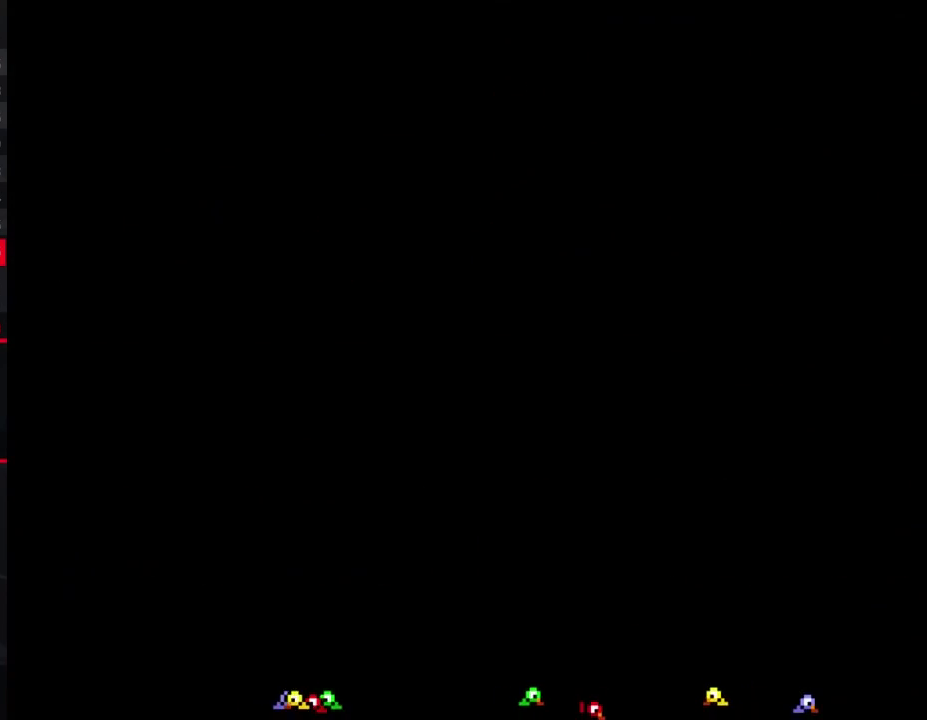
{"buttons": ["A", "B", "DPAD_RIGHT"], "events": [[500, "A", "down"]]}
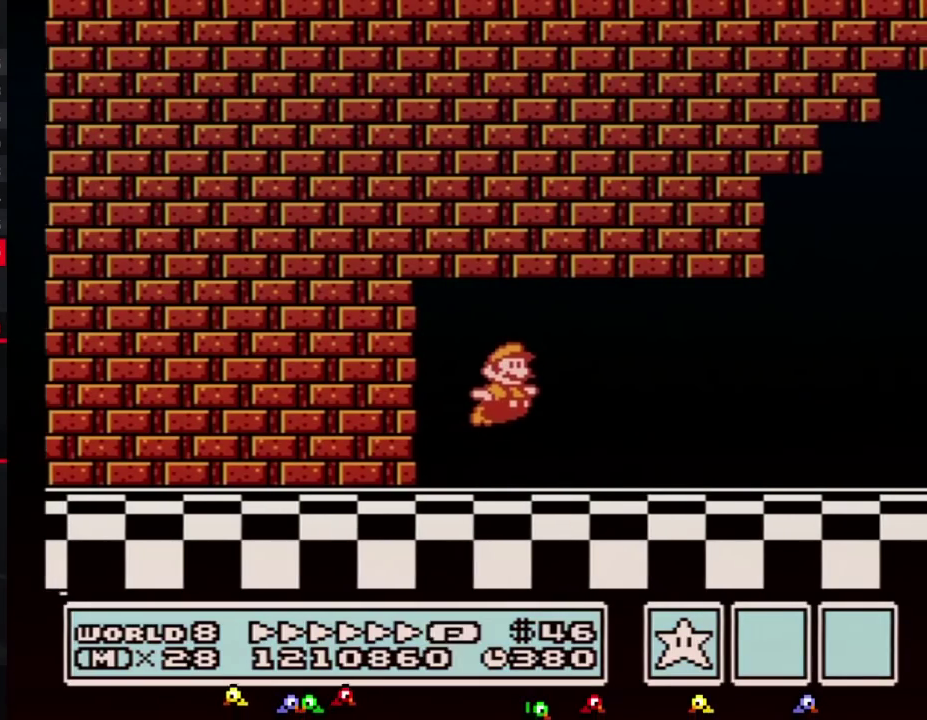
{"buttons": ["B", "DPAD_RIGHT"], "events": [[33, "A", "up"]]}
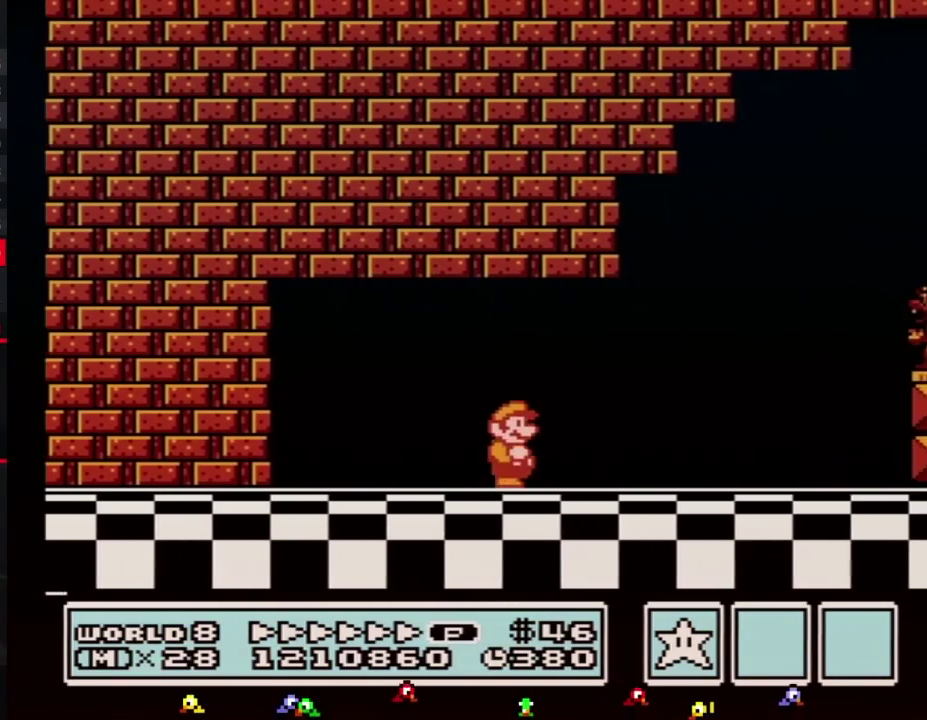
{"buttons": ["A", "B", "DPAD_RIGHT"], "events": [[400, "A", "down"], [400, "DPAD_RIGHT", "up"], [467, "DPAD_RIGHT", "down"]]}
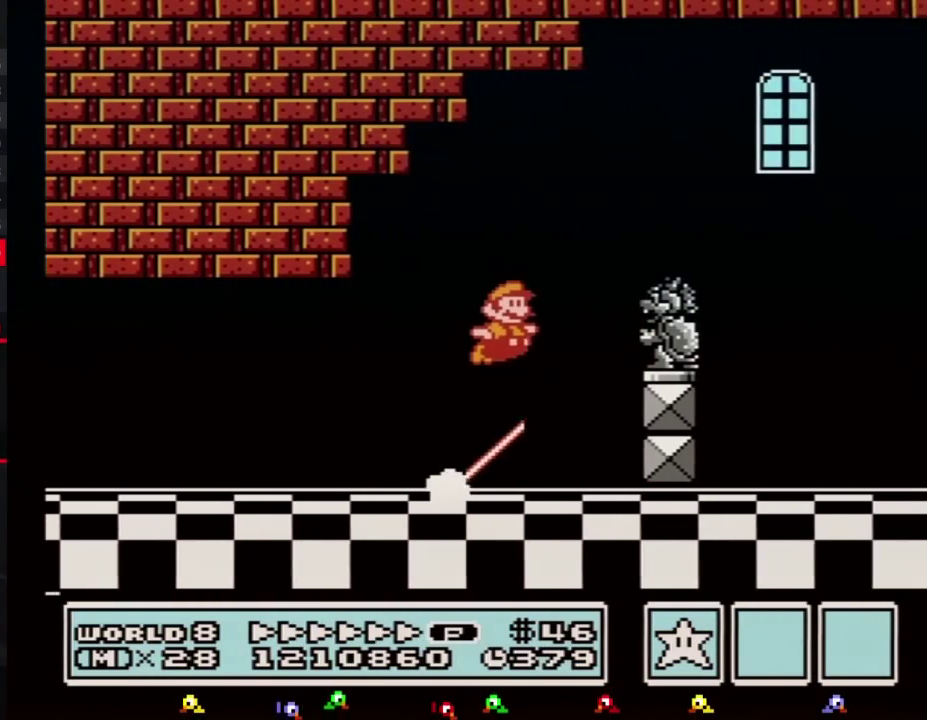
{"buttons": ["B", "DPAD_RIGHT"], "events": [[383, "A", "up"]]}
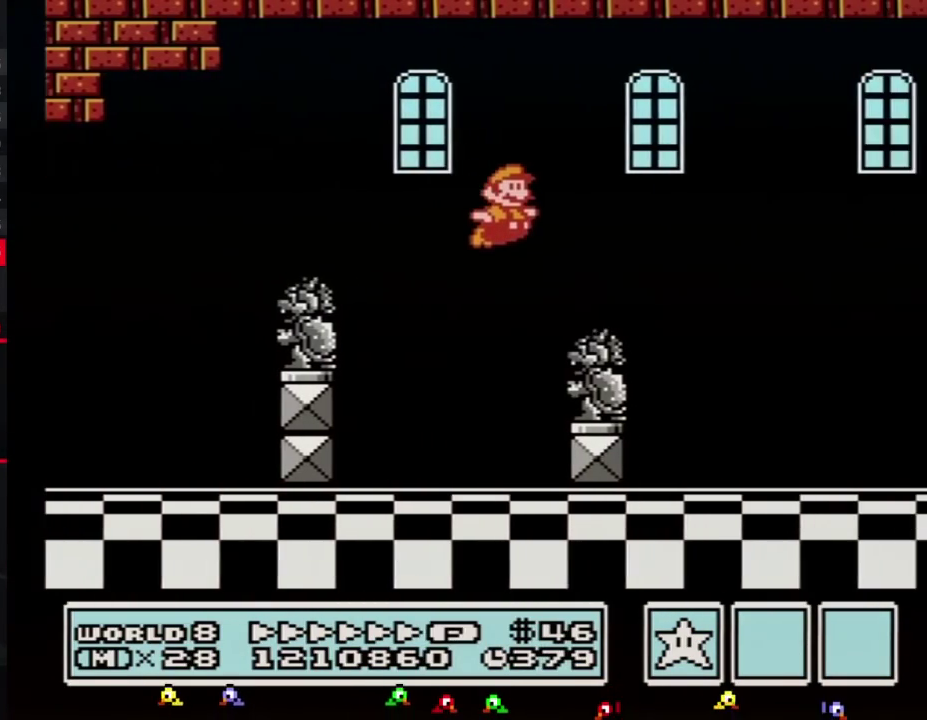
{"buttons": ["B", "DPAD_RIGHT"], "events": [[250, "A", "down"], [367, "A", "up"]]}
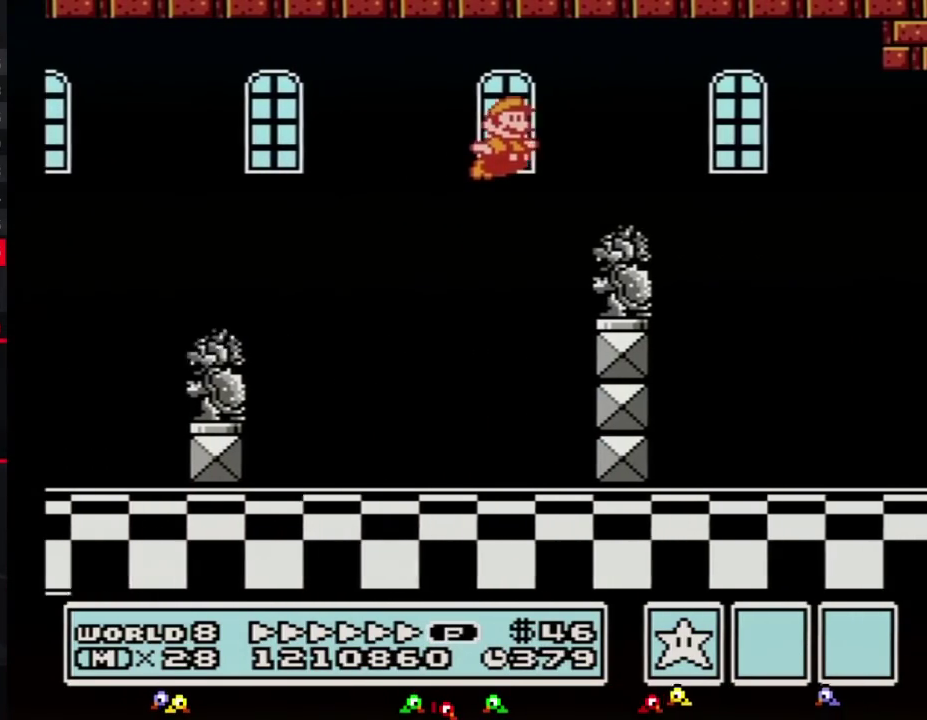
{"buttons": ["B"], "events": [[183, "DPAD_DOWN", "down"], [217, "DPAD_RIGHT", "up"], [250, "A", "down"], [317, "A", "up"], [350, "DPAD_DOWN", "up"]]}
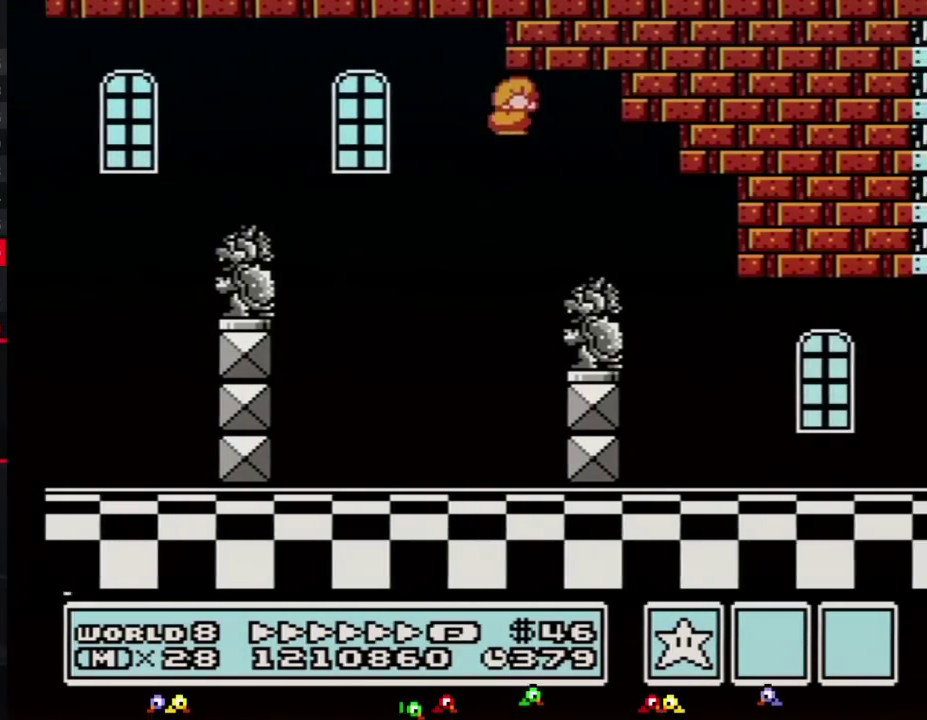
{"buttons": ["B", "DPAD_RIGHT"], "events": [[250, "DPAD_RIGHT", "down"]]}
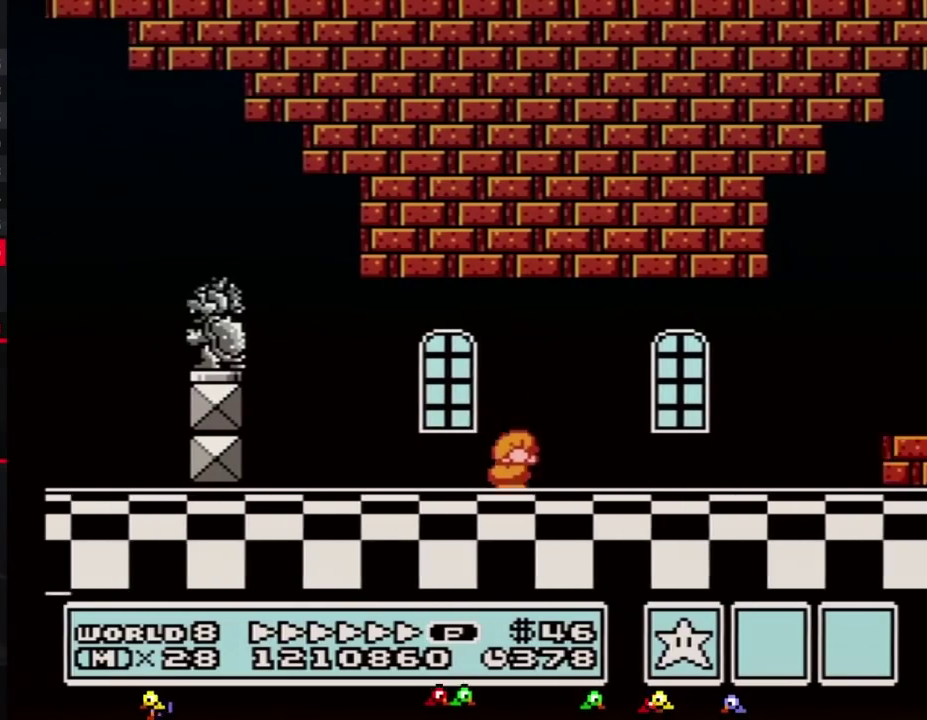
{"buttons": ["A", "B", "DPAD_RIGHT"], "events": [[433, "A", "down"]]}
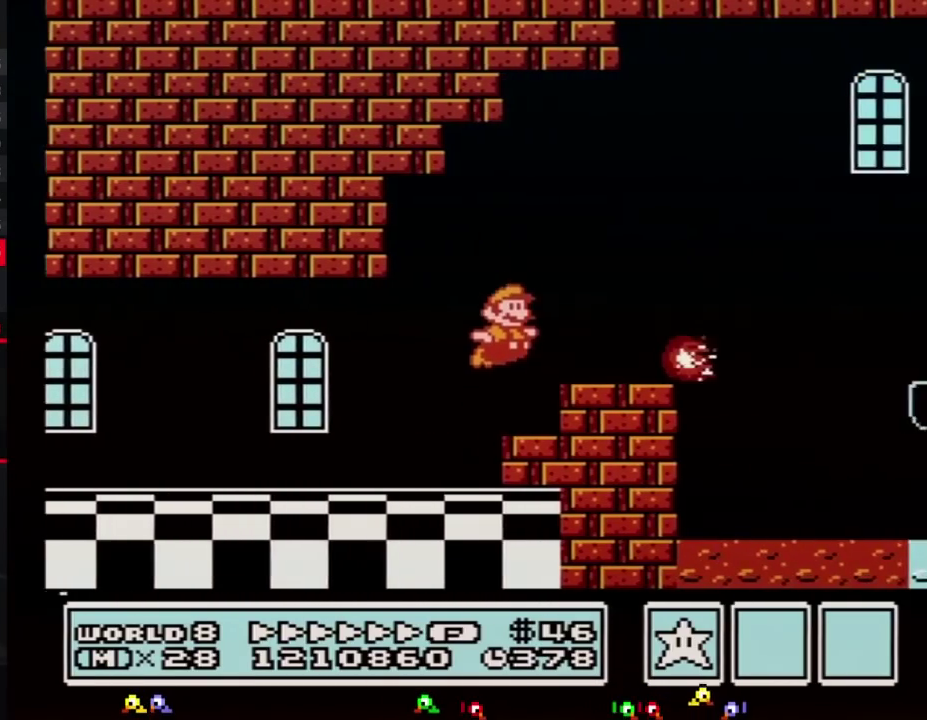
{"buttons": ["B", "DPAD_RIGHT"], "events": [[217, "A", "up"]]}
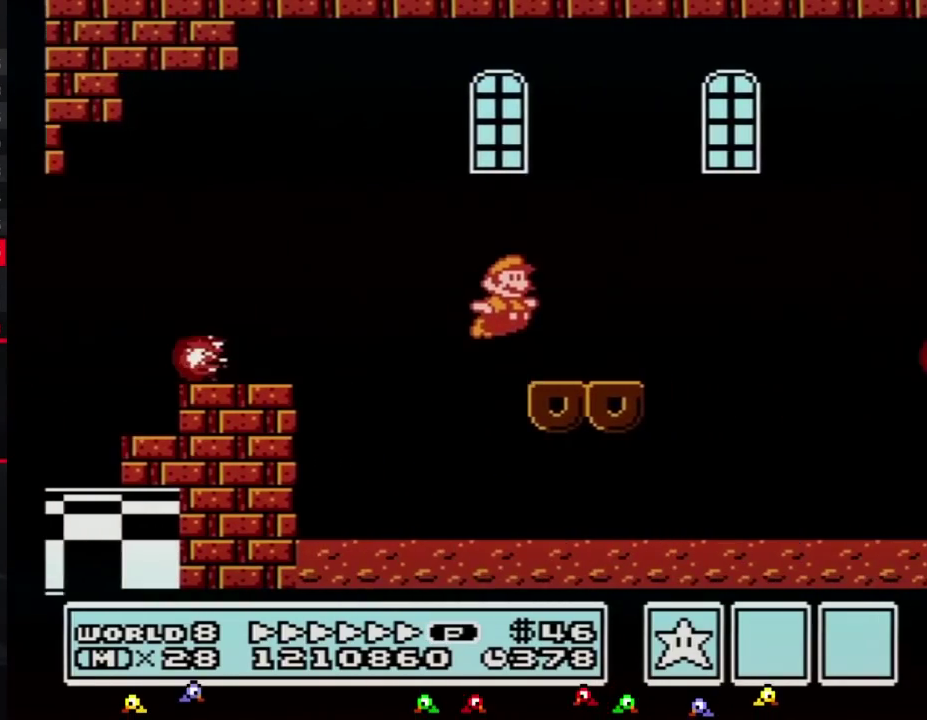
{"buttons": ["A", "B", "DPAD_RIGHT"], "events": [[150, "DPAD_DOWN", "down"], [183, "DPAD_RIGHT", "up"], [217, "A", "down"], [283, "DPAD_DOWN", "up"], [283, "DPAD_RIGHT", "down"]]}